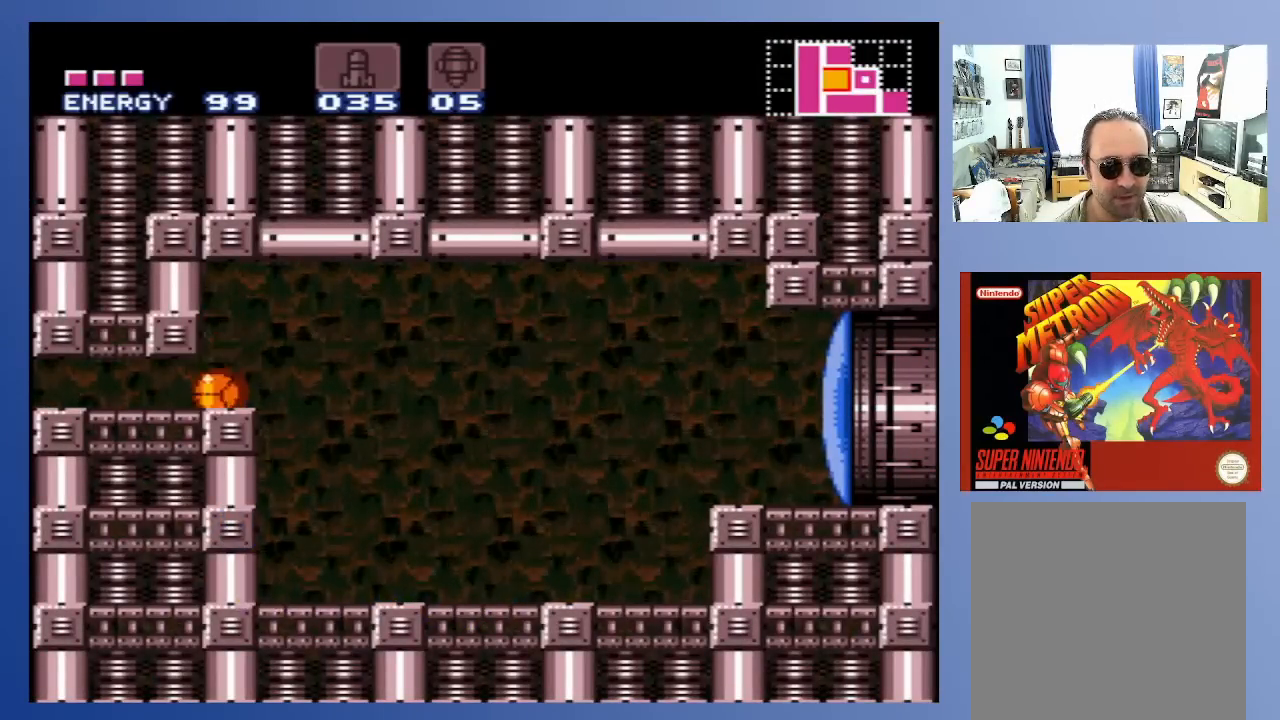
Gameplay with a controller (Xbox layout); each line is a JSON object with the inputs held at the frame after it. "events" lists button and stick changes between this image and that frame as [ms after this image, input, new state], when the widget could be followed in between. Not read: L3 R3.
{"buttons": ["DPAD_LEFT"], "left_stick": "center", "right_stick": "center", "events": [[33, "DPAD_DOWN", "up"], [200, "DPAD_LEFT", "down"]]}
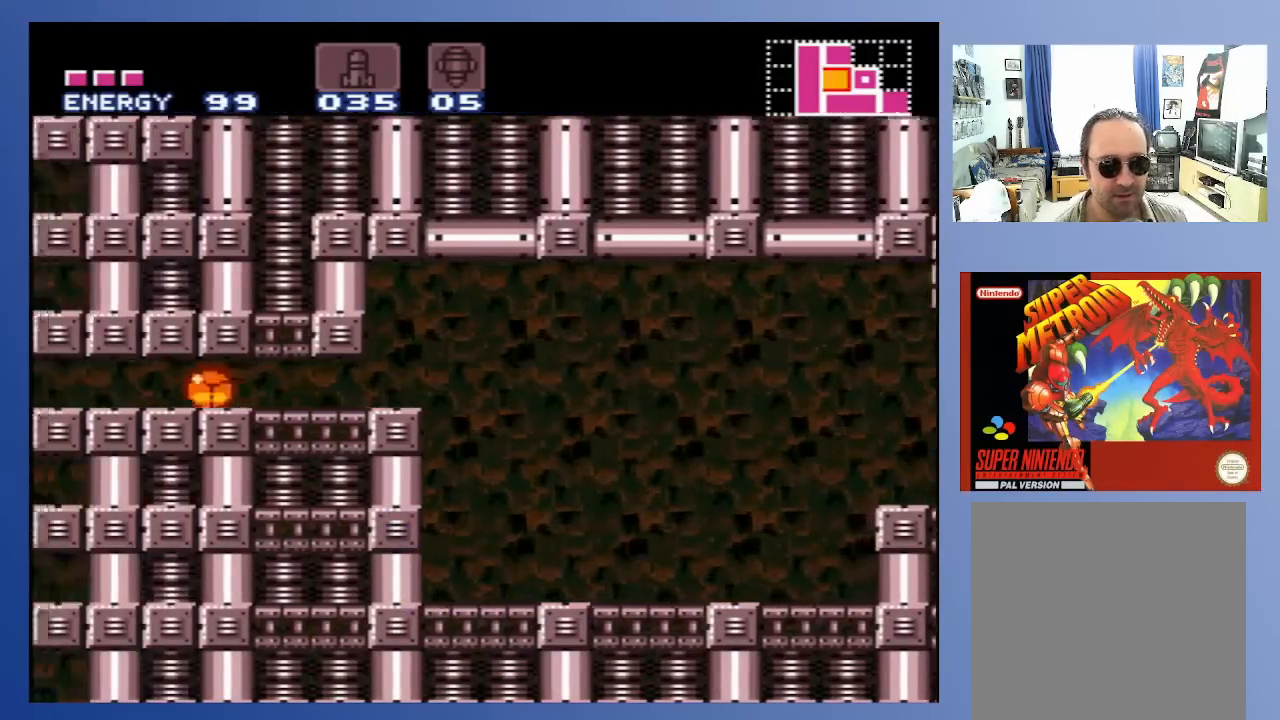
{"buttons": ["DPAD_LEFT"], "left_stick": "center", "right_stick": "center", "events": []}
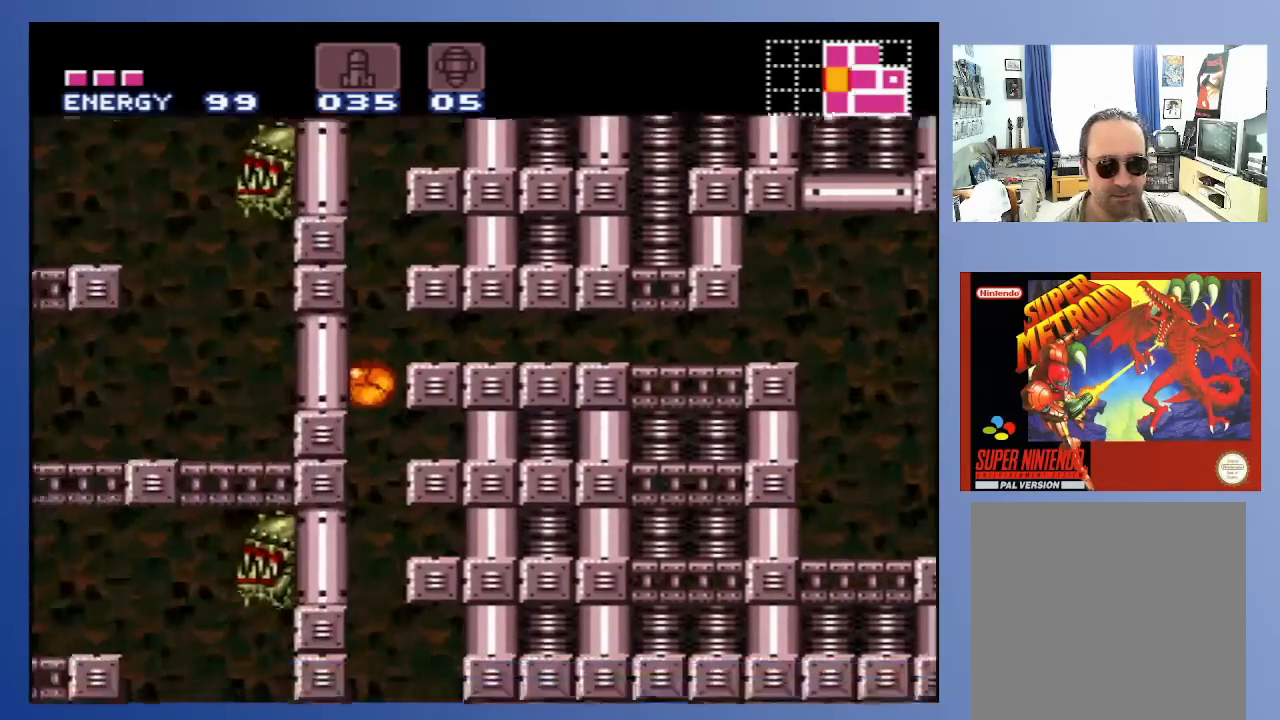
{"buttons": [], "left_stick": "center", "right_stick": "center", "events": [[17, "DPAD_LEFT", "up"]]}
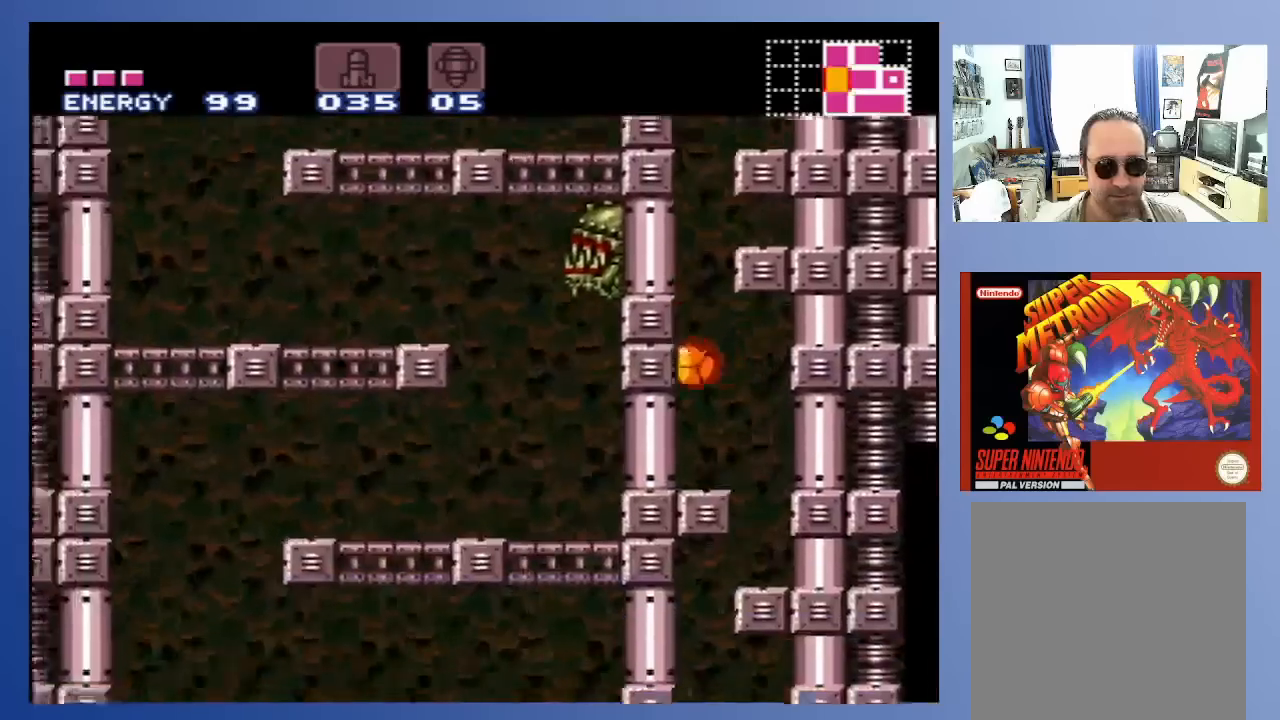
{"buttons": ["DPAD_RIGHT"], "left_stick": "center", "right_stick": "center", "events": [[350, "DPAD_RIGHT", "down"]]}
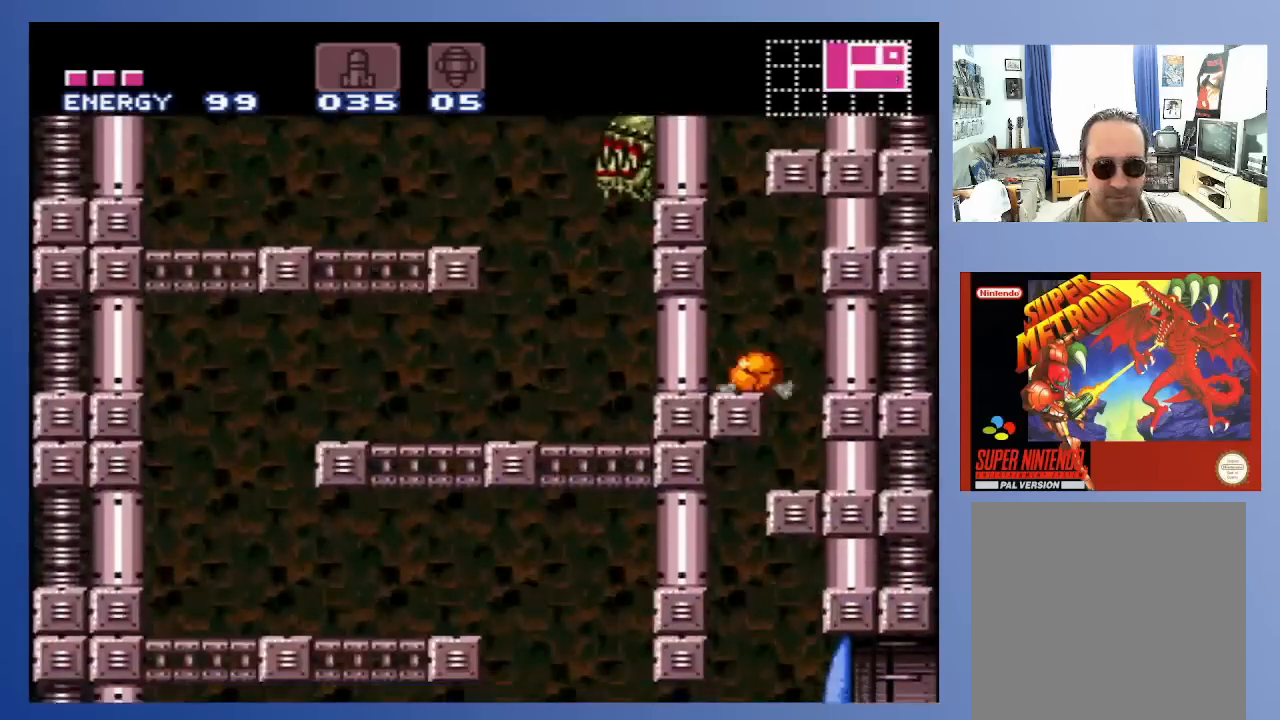
{"buttons": ["DPAD_LEFT"], "left_stick": "center", "right_stick": "center", "events": [[100, "DPAD_RIGHT", "up"], [367, "DPAD_LEFT", "down"]]}
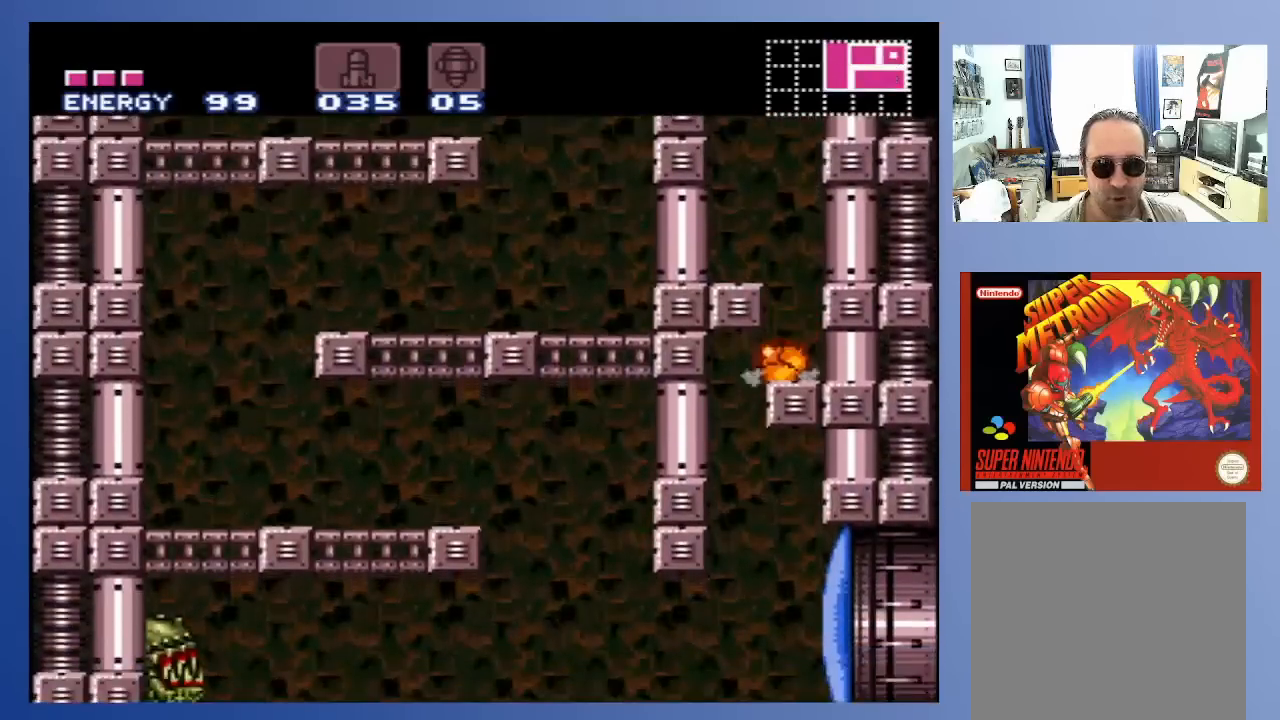
{"buttons": [], "left_stick": "center", "right_stick": "center", "events": [[367, "DPAD_LEFT", "up"]]}
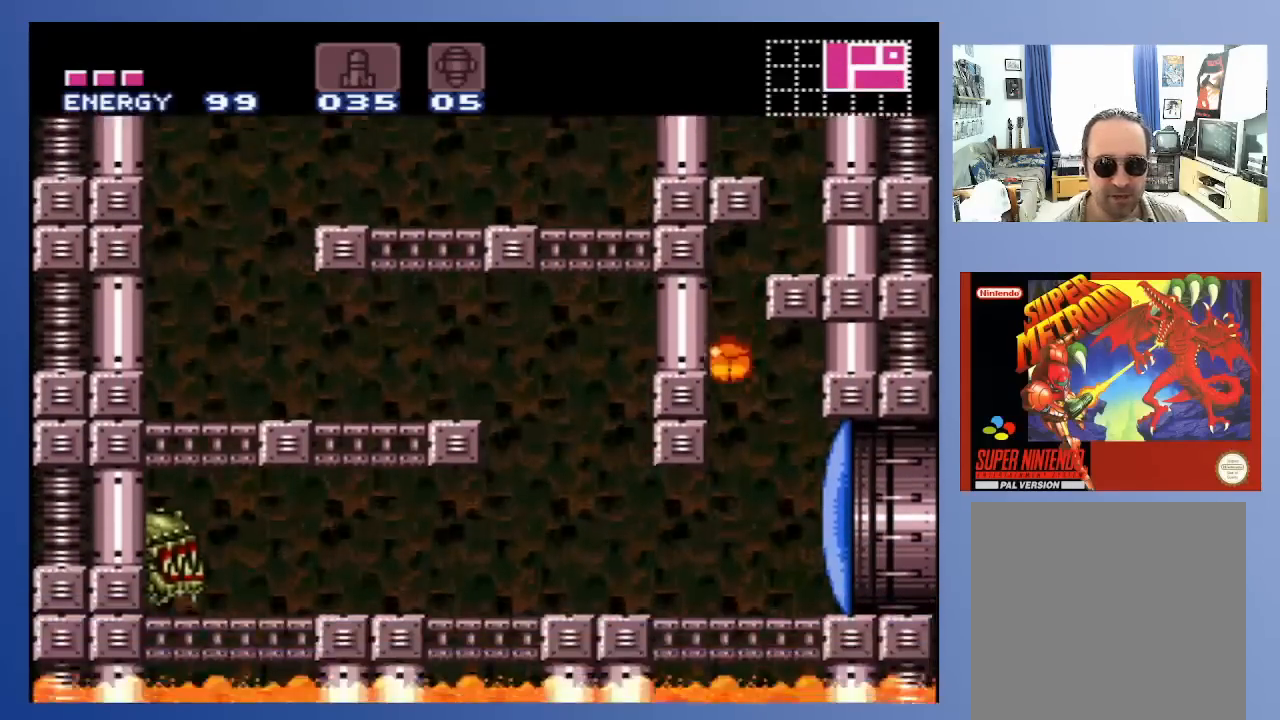
{"buttons": ["X", "DPAD_LEFT"], "left_stick": "center", "right_stick": "center", "events": [[200, "DPAD_UP", "down"], [300, "DPAD_UP", "up"], [417, "DPAD_LEFT", "down"], [450, "X", "down"]]}
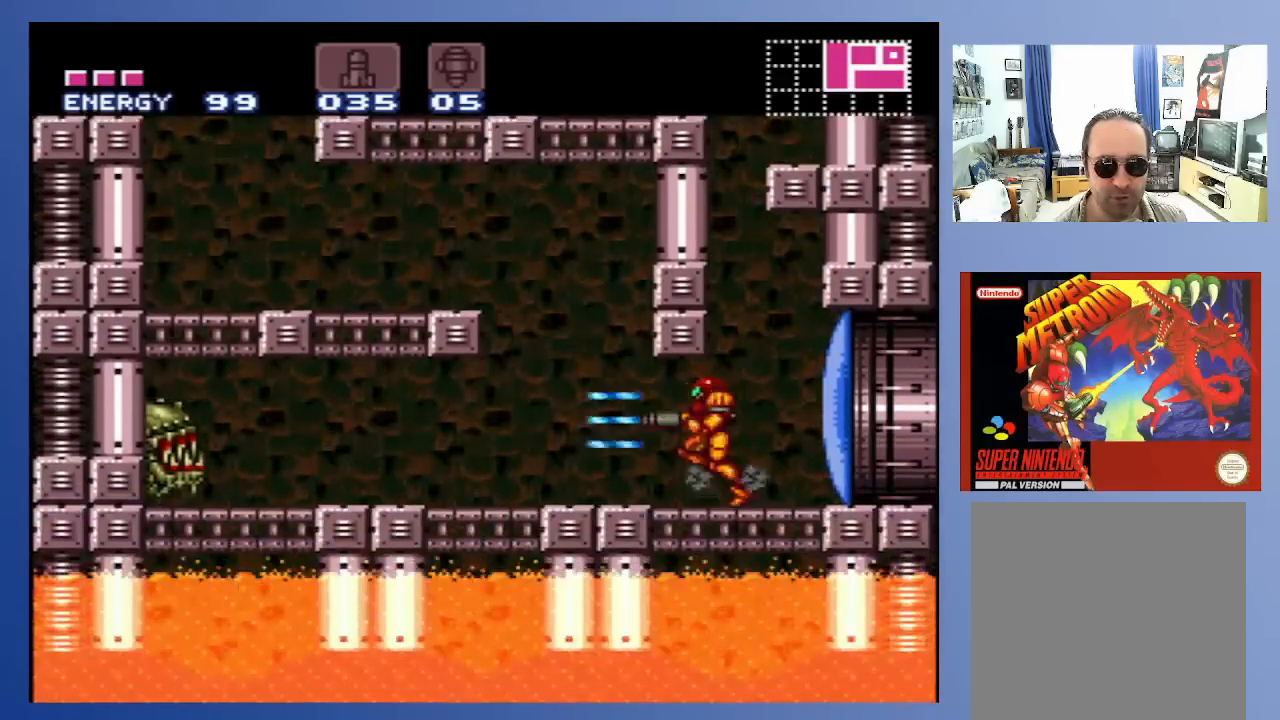
{"buttons": ["A", "DPAD_LEFT"], "left_stick": "center", "right_stick": "center", "events": [[33, "X", "up"], [233, "A", "down"]]}
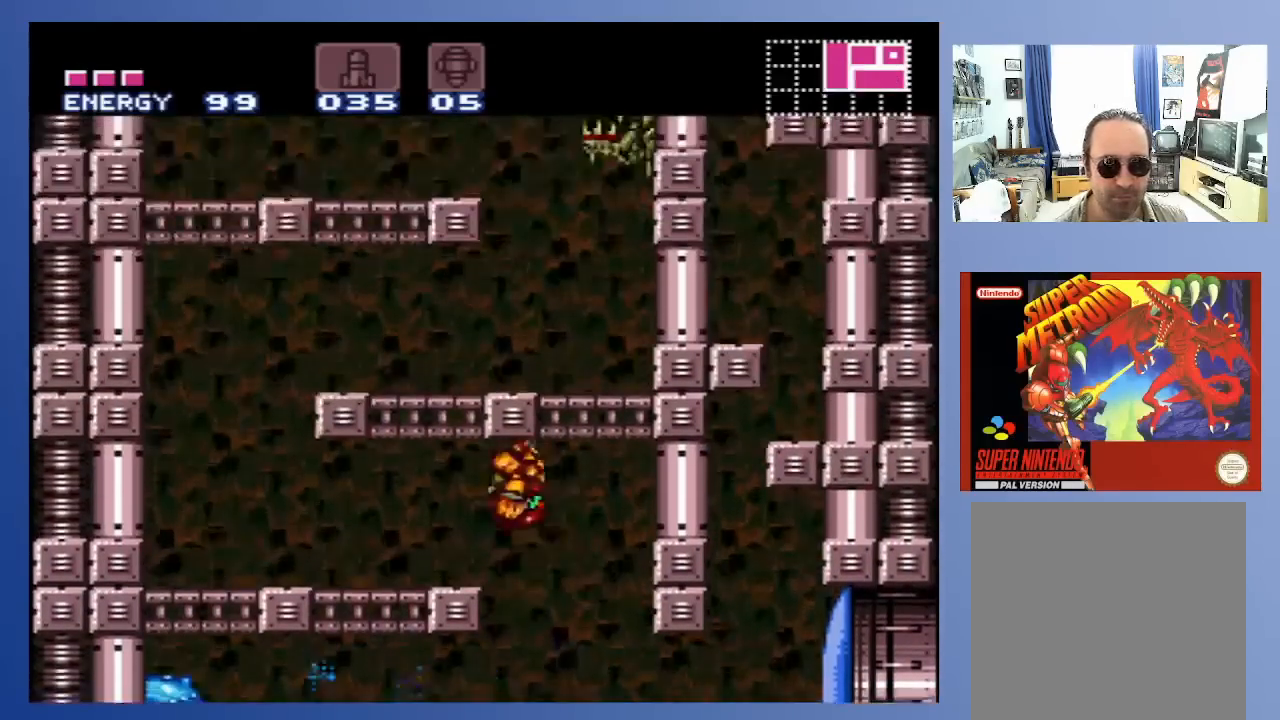
{"buttons": ["DPAD_LEFT"], "left_stick": "center", "right_stick": "center", "events": [[100, "A", "up"]]}
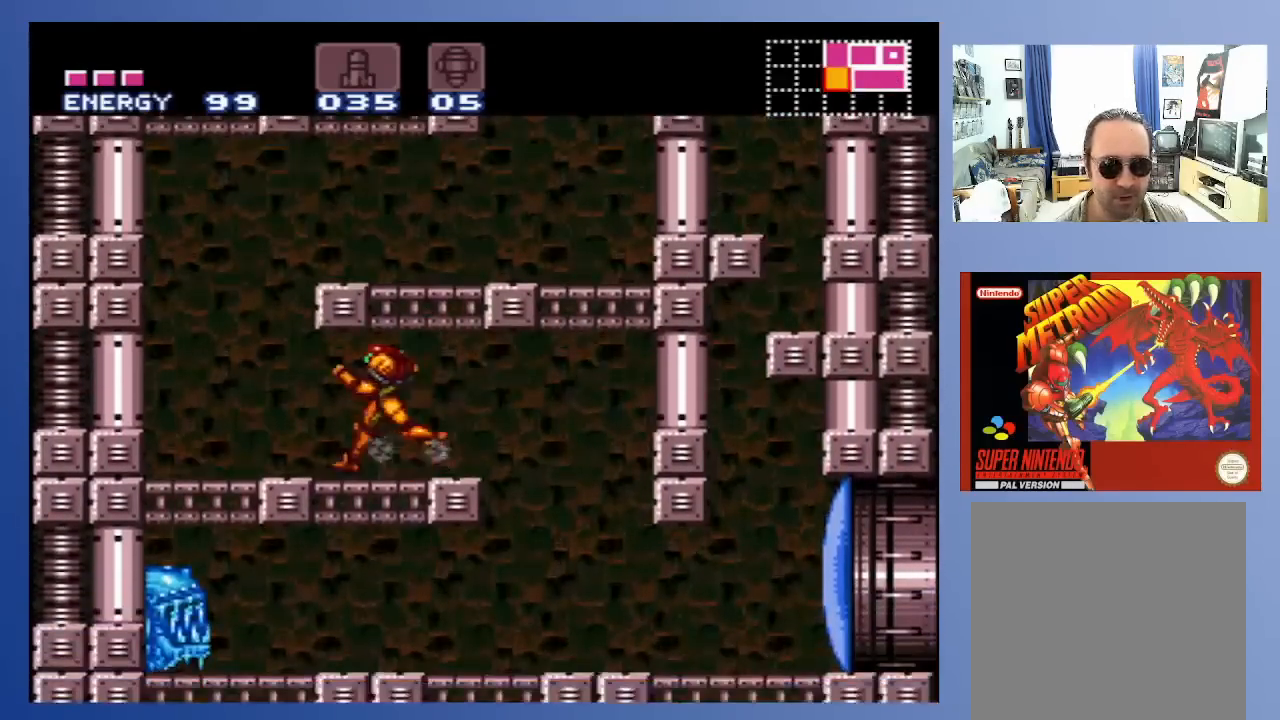
{"buttons": ["A", "DPAD_UP", "DPAD_RIGHT"], "left_stick": "center", "right_stick": "center", "events": [[167, "DPAD_LEFT", "up"], [283, "A", "down"], [333, "DPAD_RIGHT", "down"], [333, "DPAD_UP", "down"]]}
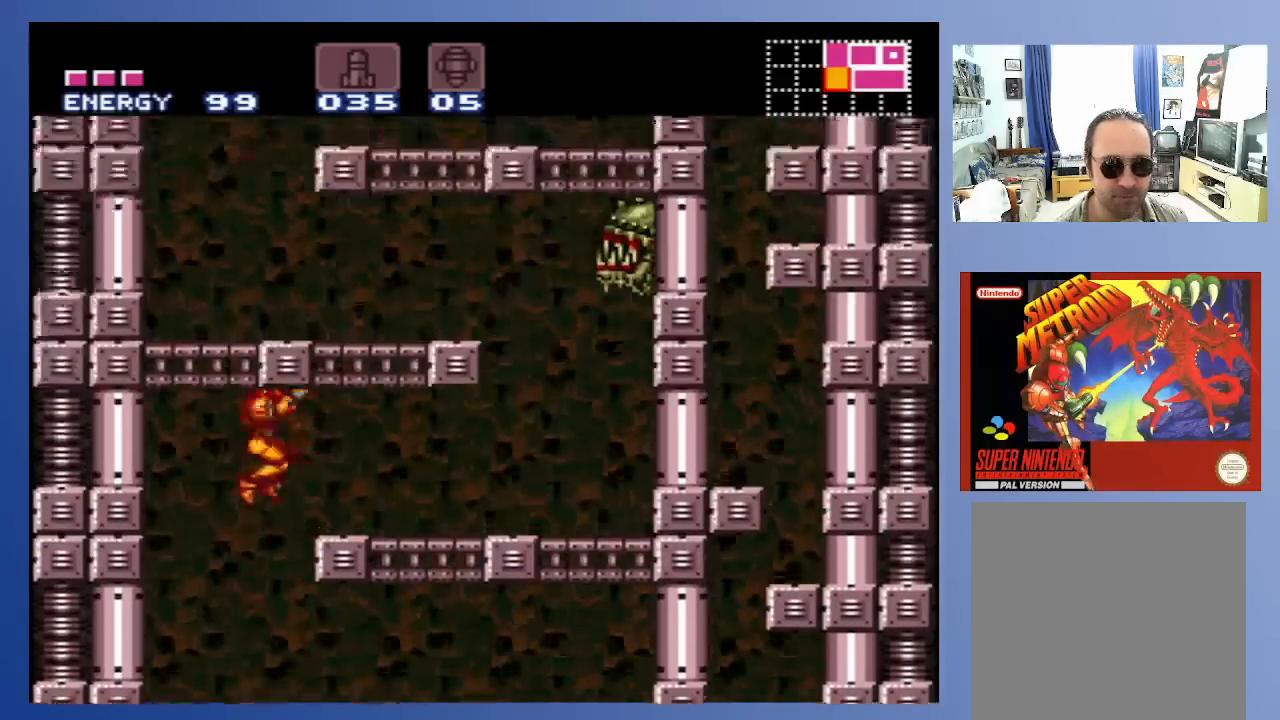
{"buttons": ["DPAD_UP", "DPAD_RIGHT"], "left_stick": "center", "right_stick": "center", "events": [[150, "A", "up"], [233, "X", "down"], [317, "X", "up"], [383, "X", "down"], [450, "X", "up"]]}
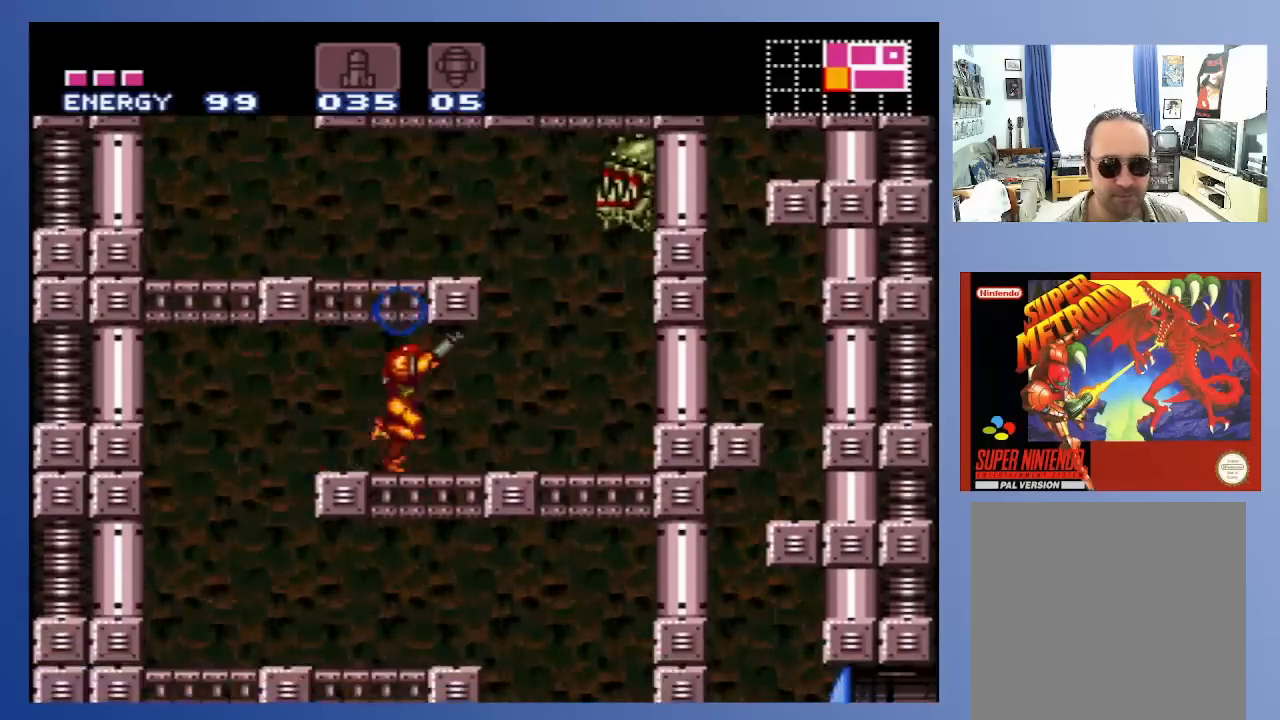
{"buttons": ["DPAD_UP", "DPAD_LEFT"], "left_stick": "center", "right_stick": "center", "events": [[33, "X", "down"], [83, "X", "up"], [150, "X", "down"], [233, "X", "up"], [367, "DPAD_RIGHT", "up"], [500, "DPAD_LEFT", "down"]]}
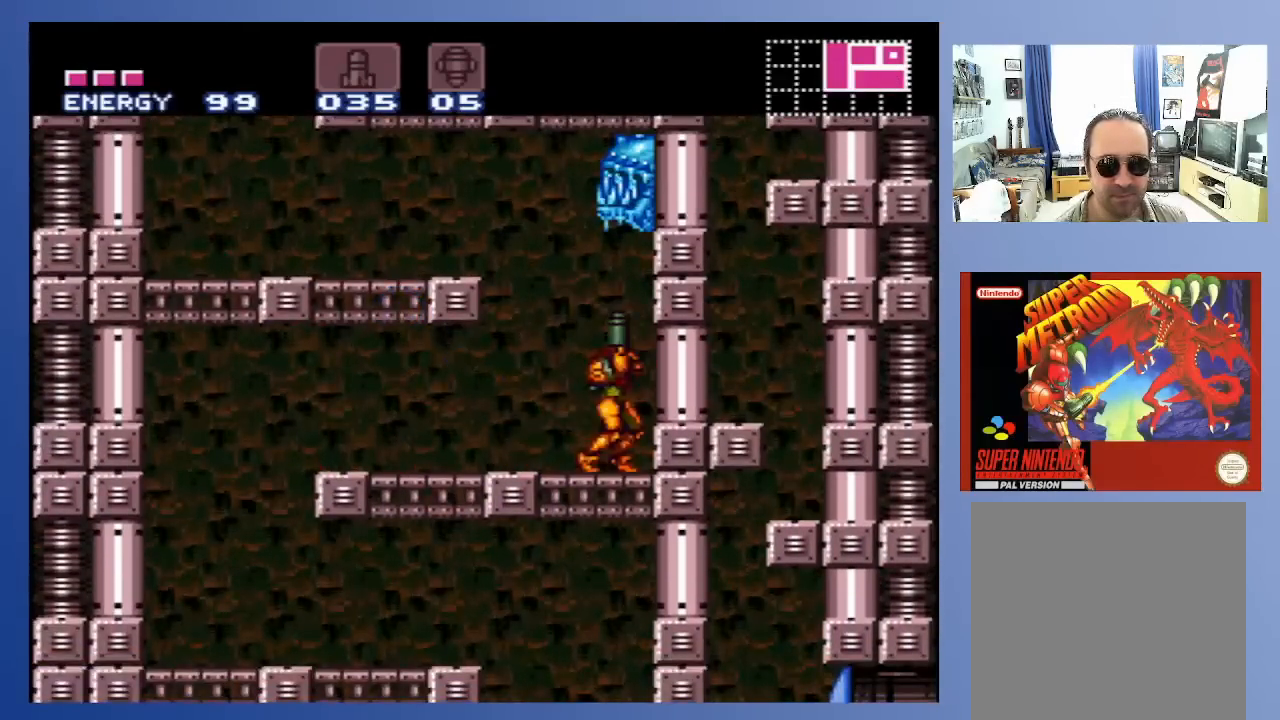
{"buttons": ["DPAD_LEFT"], "left_stick": "center", "right_stick": "center", "events": [[50, "DPAD_UP", "up"], [167, "A", "down"], [500, "A", "up"]]}
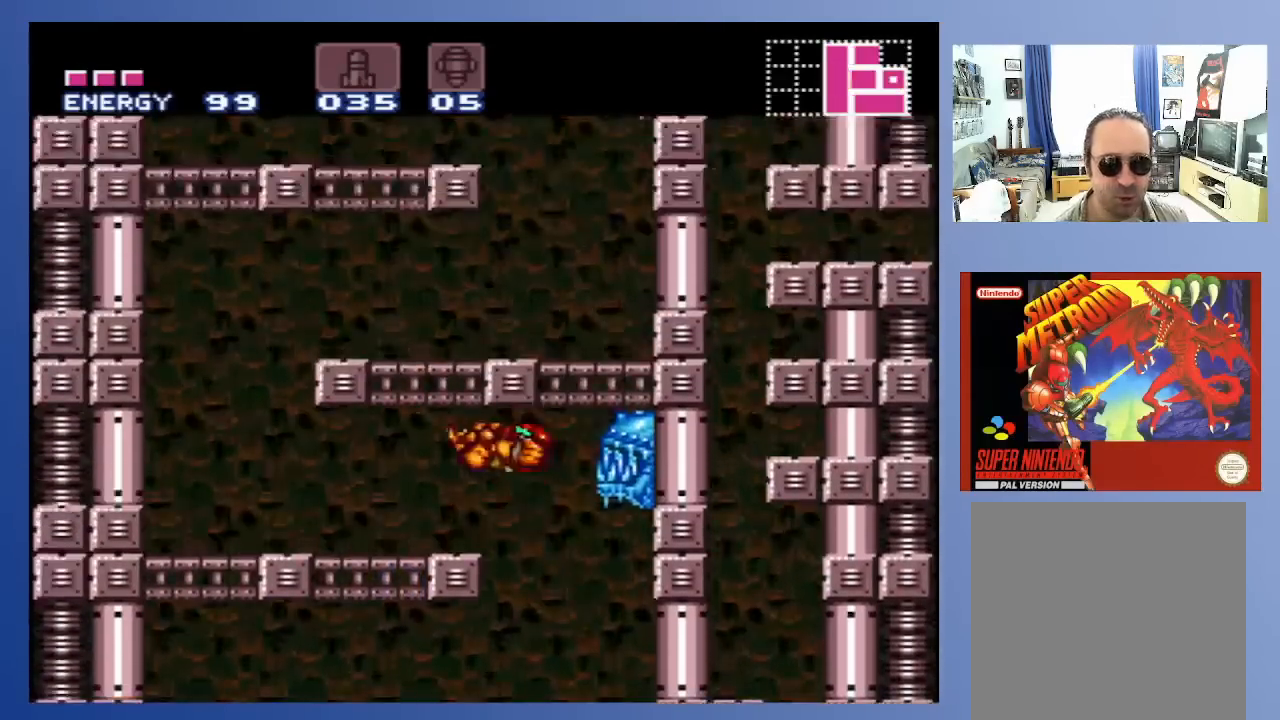
{"buttons": ["DPAD_LEFT"], "left_stick": "center", "right_stick": "center", "events": []}
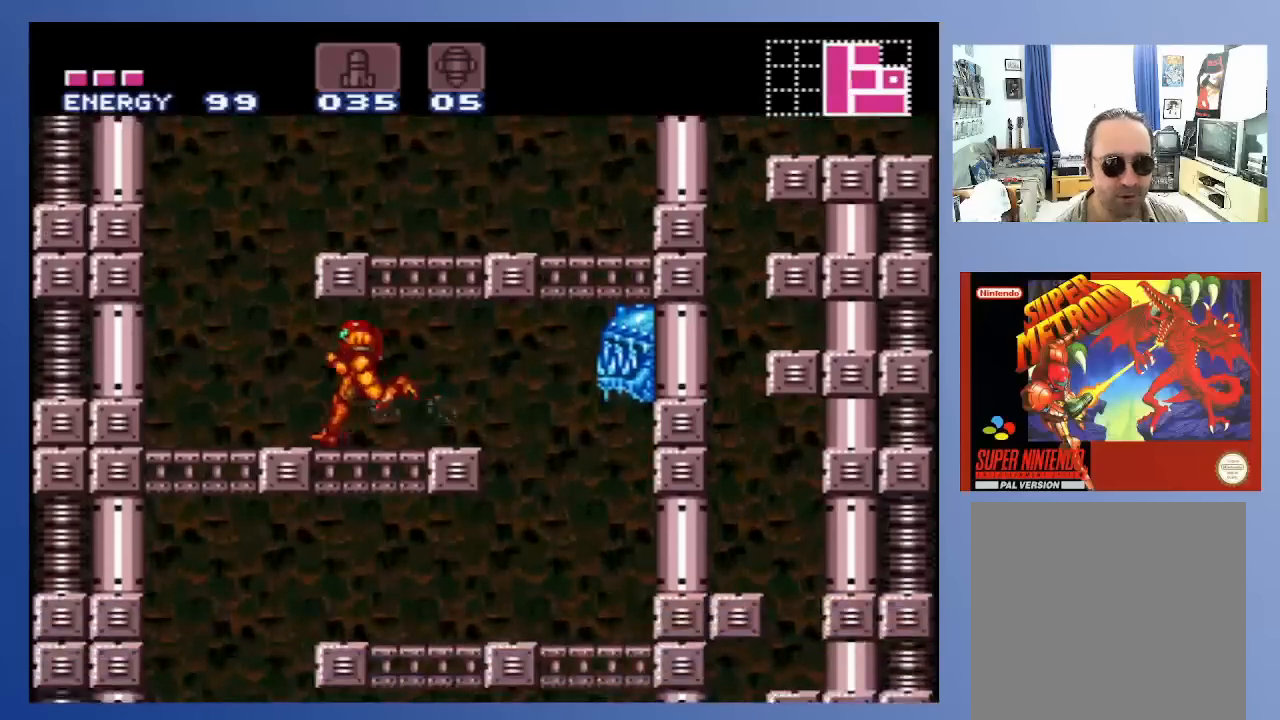
{"buttons": ["A", "DPAD_RIGHT"], "left_stick": "center", "right_stick": "center", "events": [[100, "DPAD_LEFT", "up"], [217, "A", "down"], [217, "DPAD_RIGHT", "down"]]}
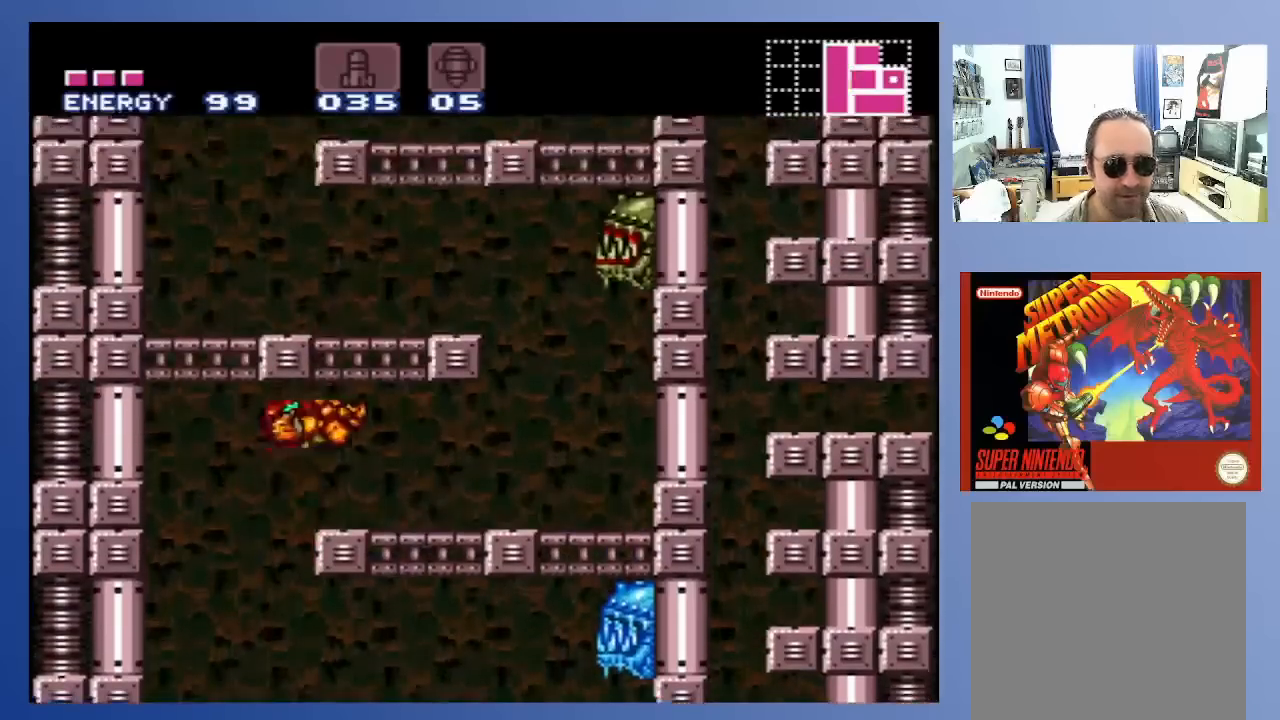
{"buttons": ["X", "DPAD_UP", "DPAD_RIGHT"], "left_stick": "center", "right_stick": "center", "events": [[50, "A", "up"], [300, "DPAD_UP", "down"], [433, "X", "down"]]}
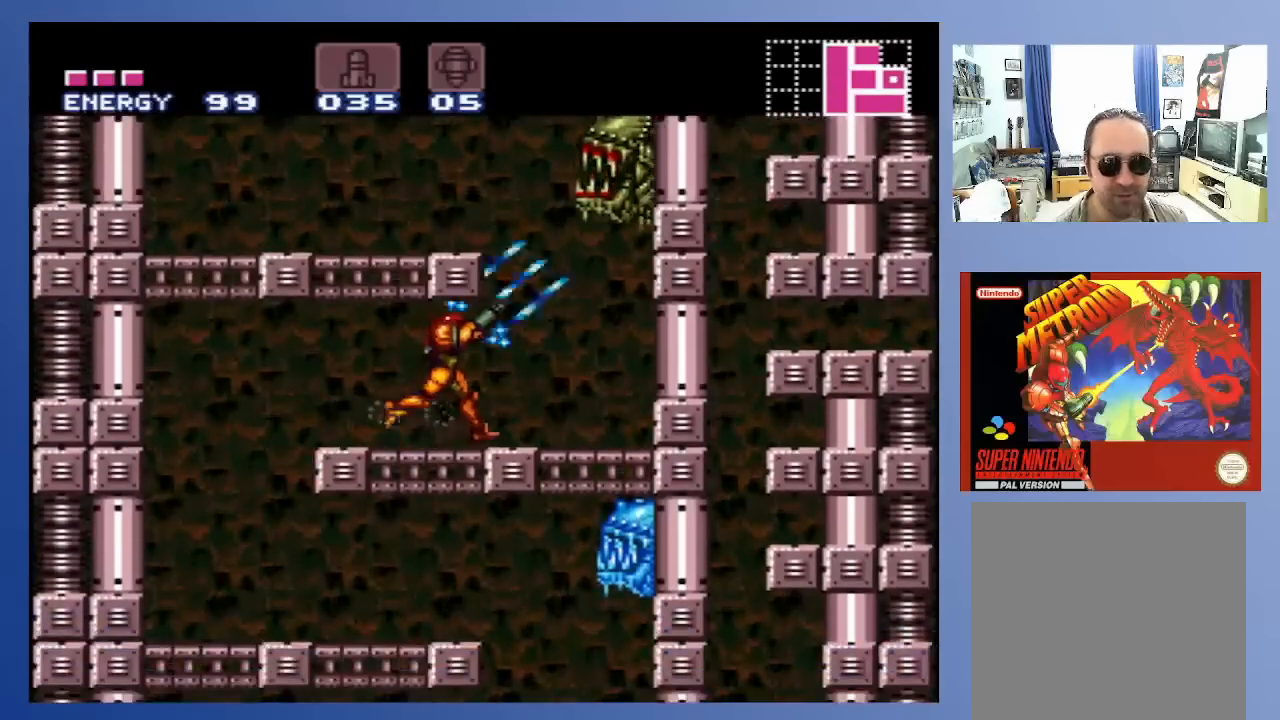
{"buttons": ["A", "DPAD_LEFT"], "left_stick": "center", "right_stick": "center", "events": [[17, "X", "up"], [233, "DPAD_RIGHT", "up"], [267, "DPAD_LEFT", "down"], [317, "DPAD_UP", "up"], [433, "A", "down"]]}
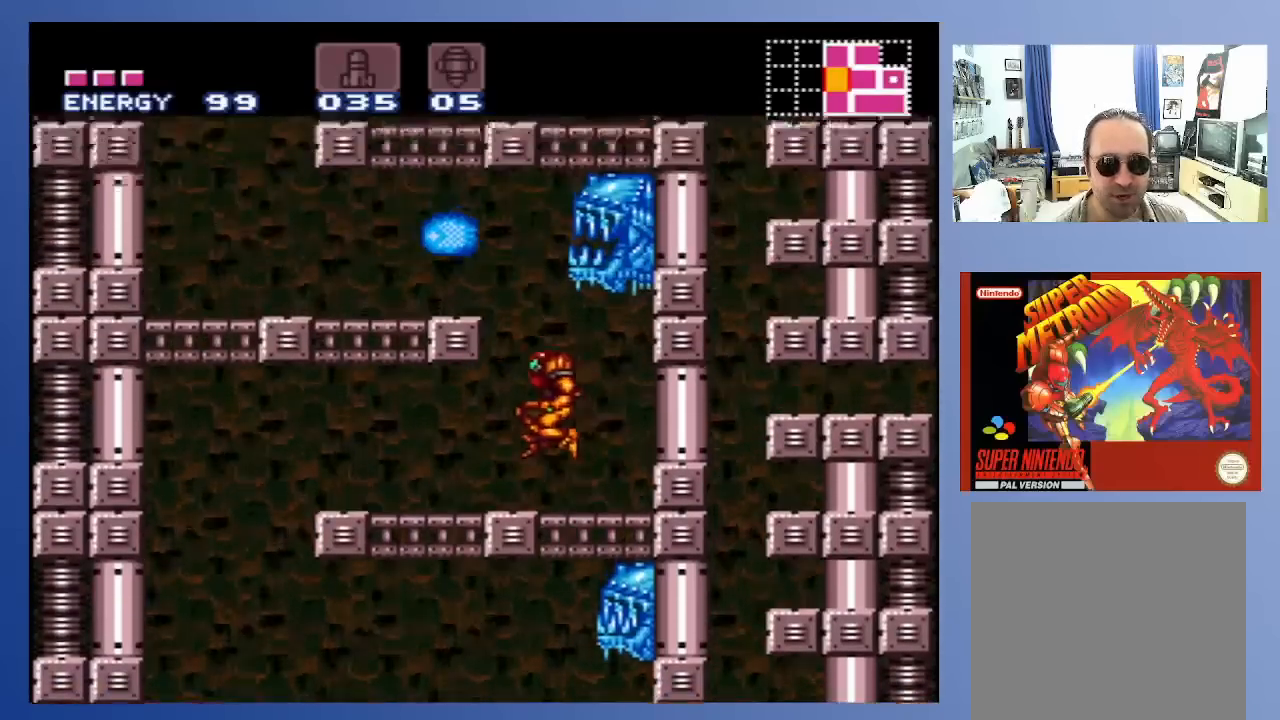
{"buttons": ["DPAD_LEFT"], "left_stick": "center", "right_stick": "center", "events": [[283, "A", "up"]]}
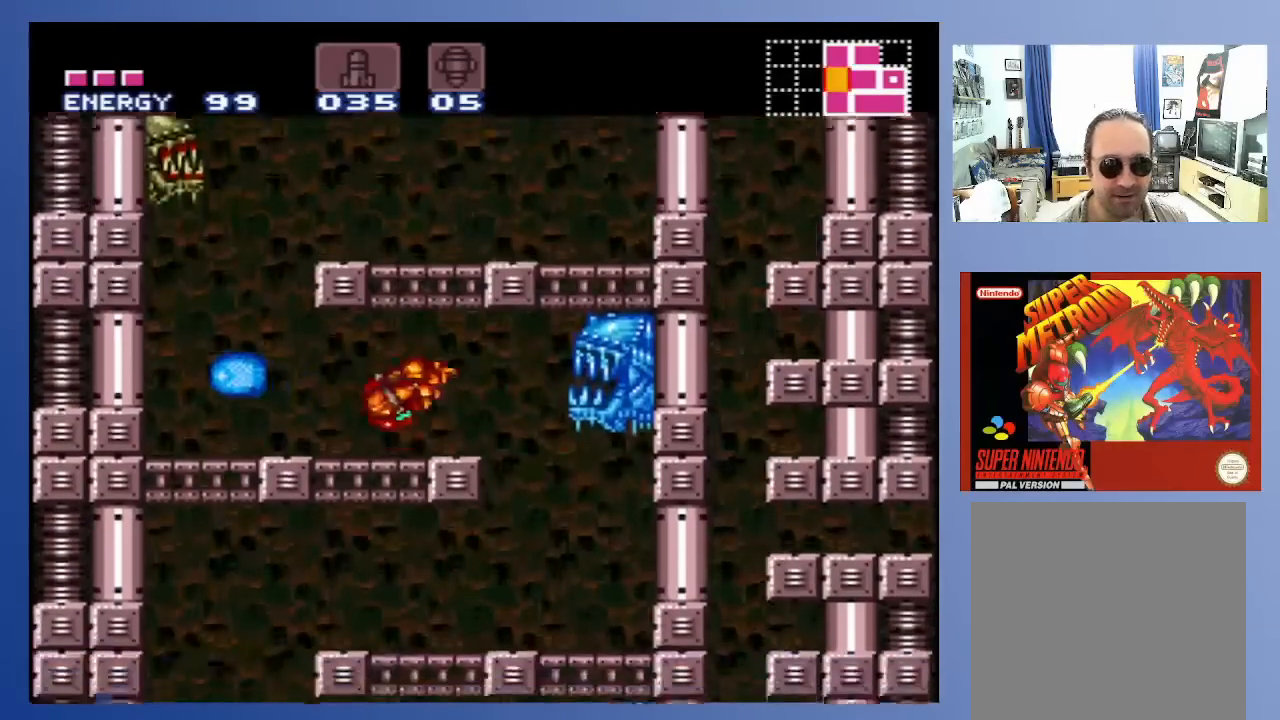
{"buttons": ["DPAD_UP"], "left_stick": "center", "right_stick": "center", "events": [[283, "DPAD_UP", "down"], [333, "X", "down"], [433, "X", "up"], [500, "DPAD_LEFT", "up"]]}
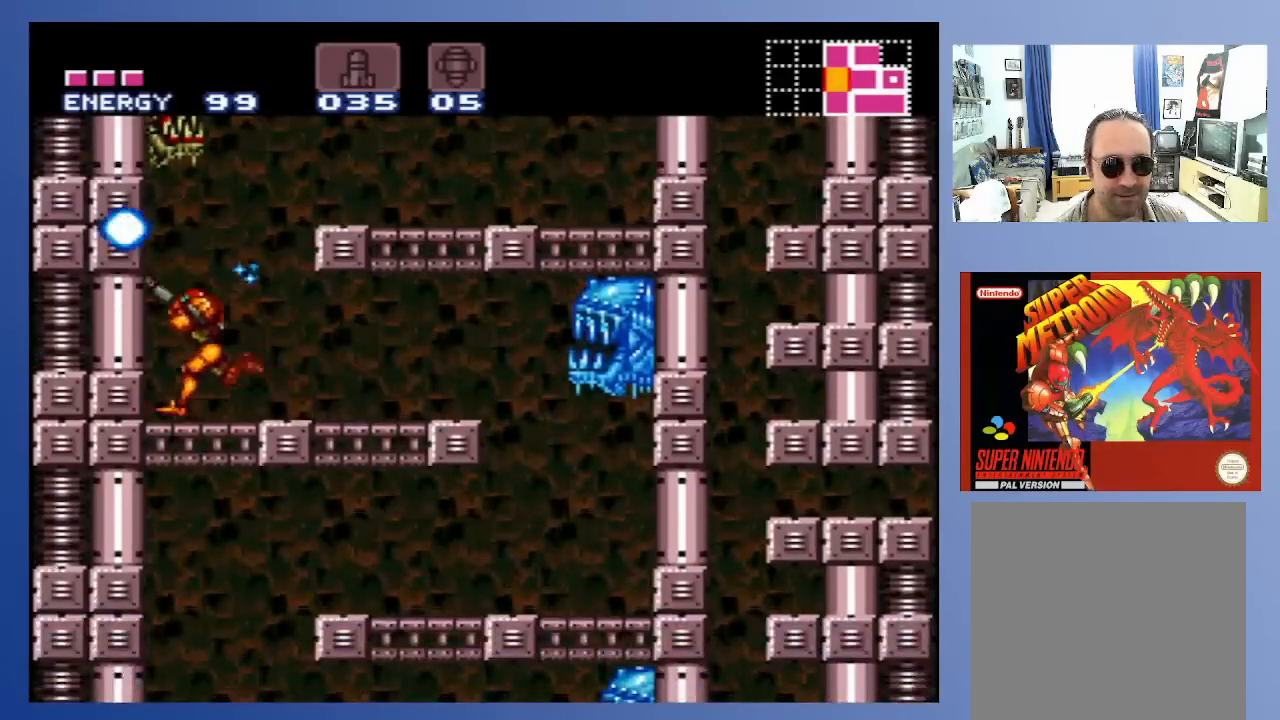
{"buttons": ["A", "DPAD_RIGHT"], "left_stick": "center", "right_stick": "center", "events": [[183, "X", "down"], [283, "X", "up"], [400, "DPAD_RIGHT", "down"], [450, "DPAD_UP", "up"], [467, "A", "down"]]}
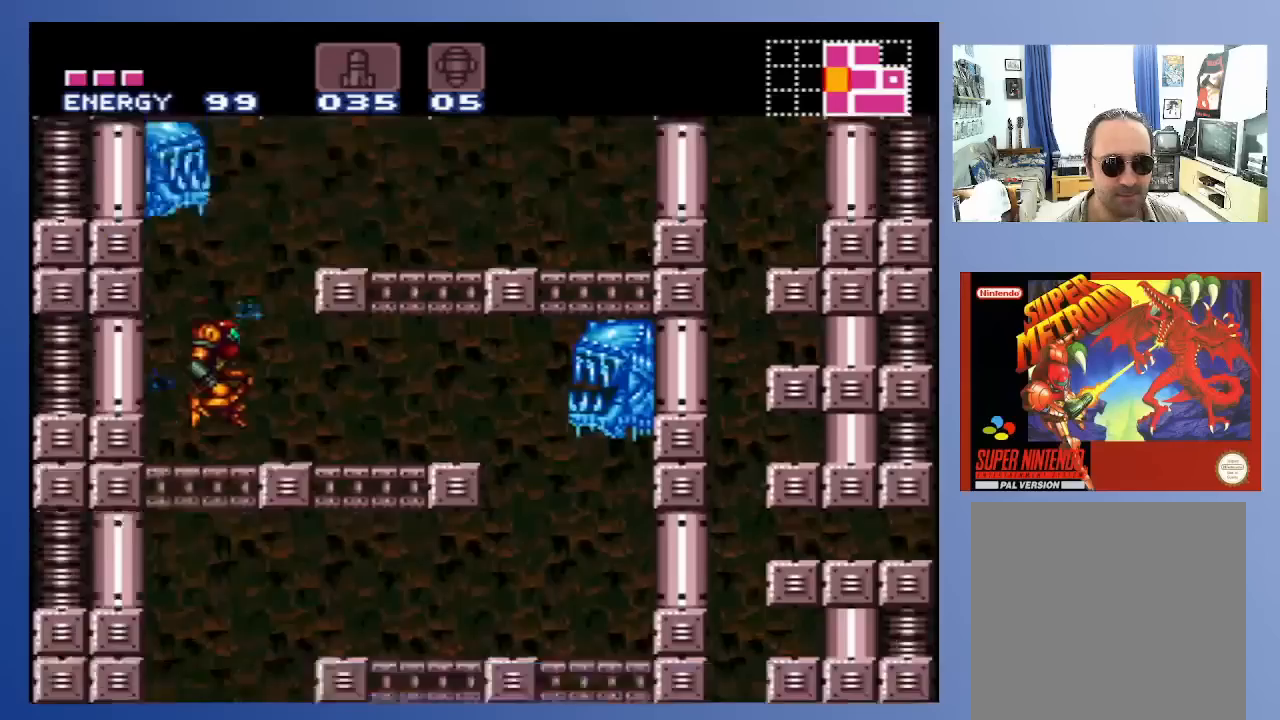
{"buttons": ["DPAD_RIGHT"], "left_stick": "center", "right_stick": "center", "events": [[383, "A", "up"]]}
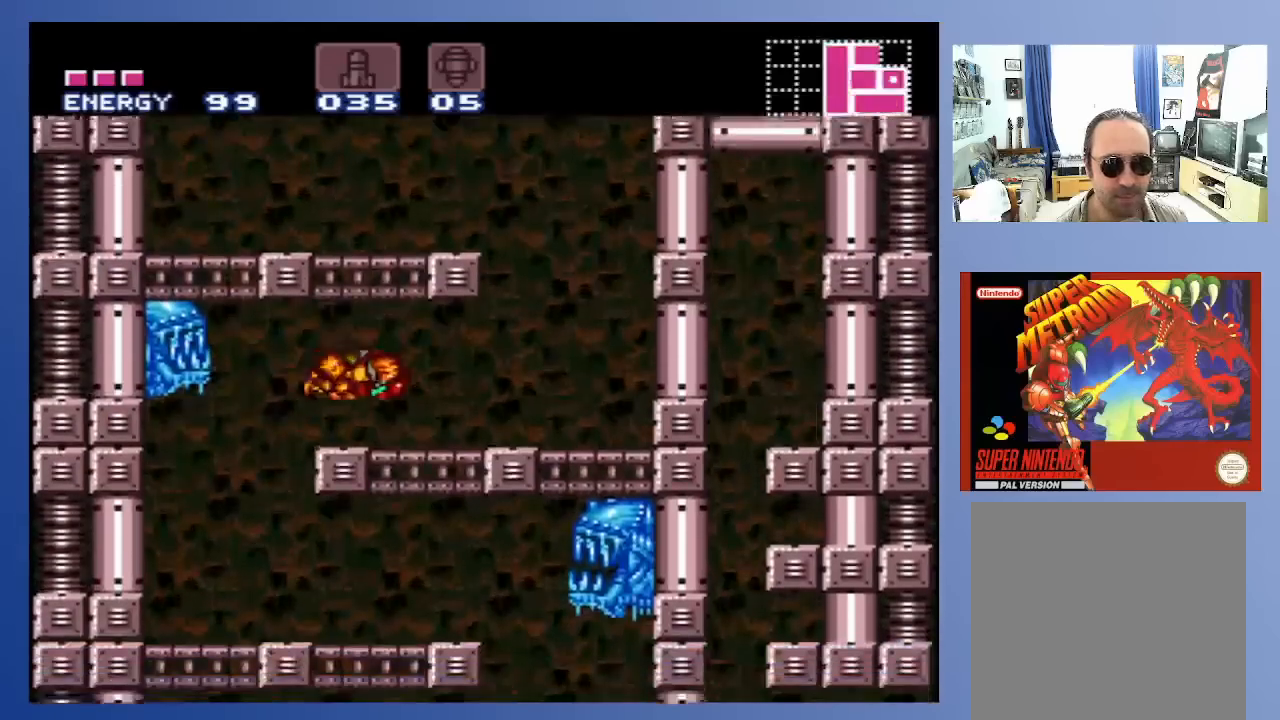
{"buttons": [], "left_stick": "center", "right_stick": "center", "events": [[483, "DPAD_RIGHT", "up"]]}
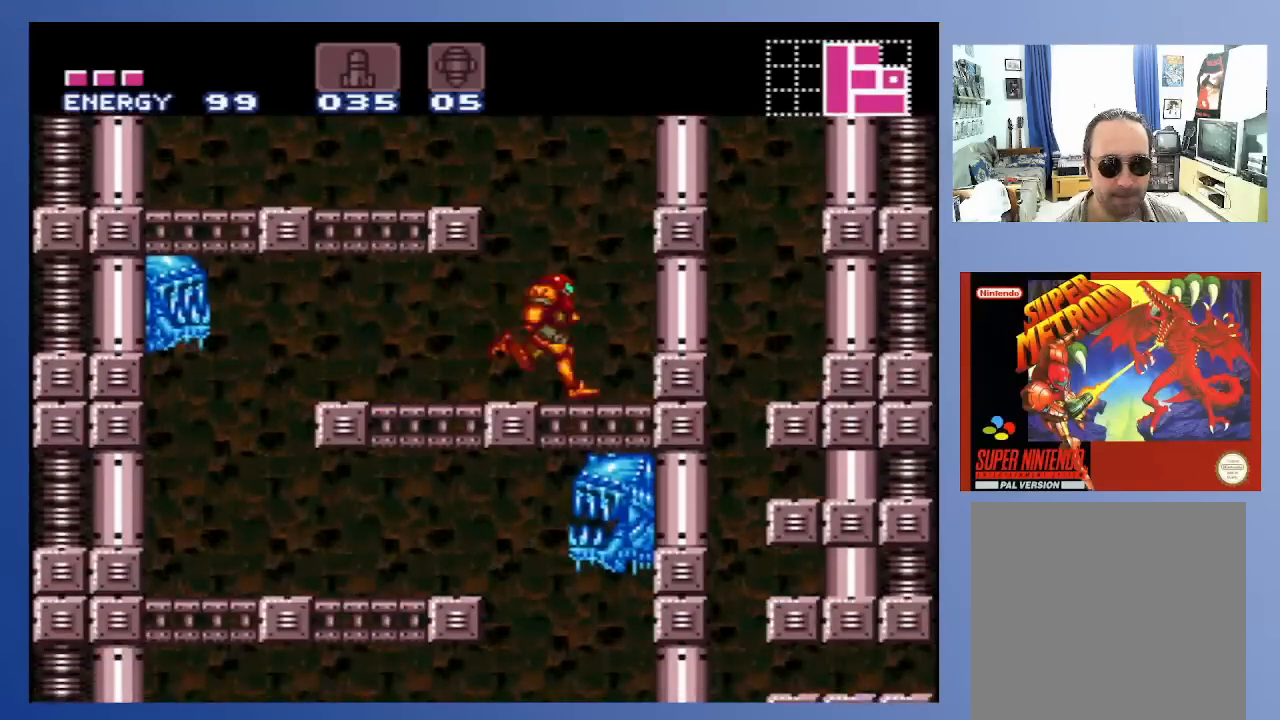
{"buttons": ["A", "DPAD_LEFT"], "left_stick": "center", "right_stick": "center", "events": [[133, "DPAD_LEFT", "down"], [183, "A", "down"]]}
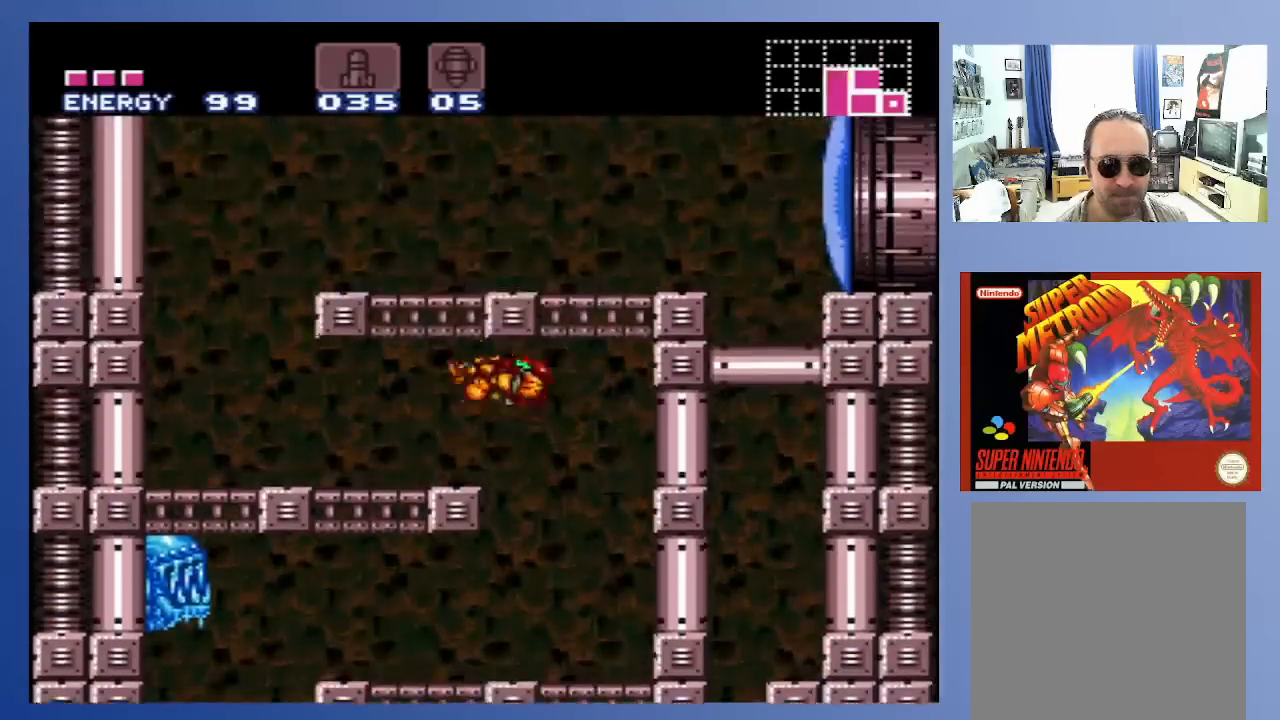
{"buttons": ["DPAD_LEFT"], "left_stick": "center", "right_stick": "center", "events": [[83, "A", "up"]]}
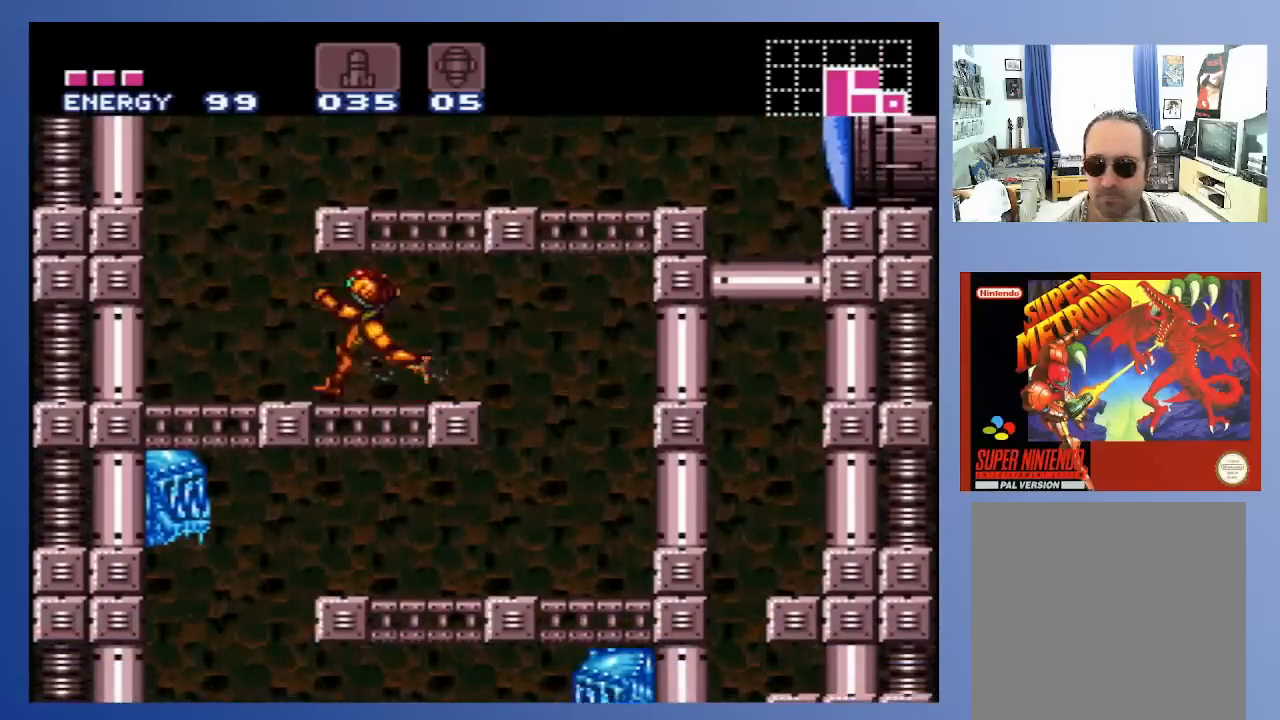
{"buttons": ["A", "X", "DPAD_RIGHT"], "left_stick": "center", "right_stick": "center", "events": [[167, "DPAD_LEFT", "up"], [267, "DPAD_RIGHT", "down"], [283, "A", "down"], [467, "X", "down"]]}
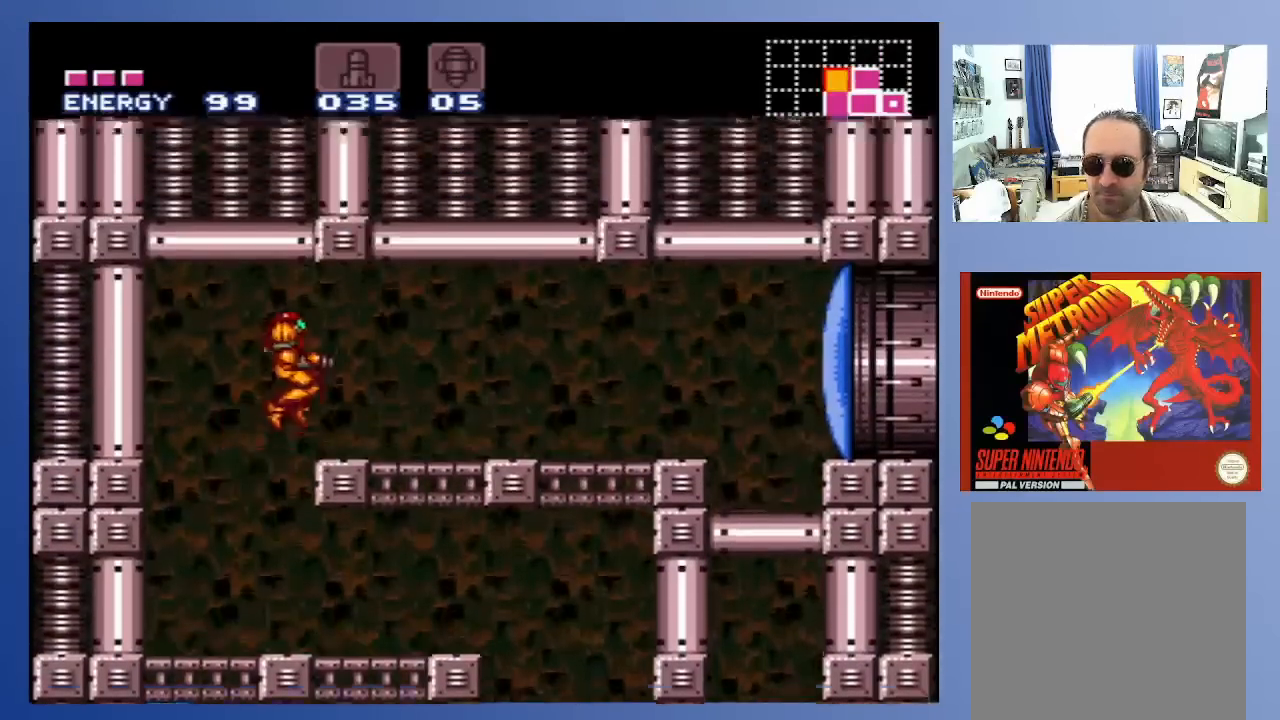
{"buttons": ["X", "DPAD_RIGHT"], "left_stick": "center", "right_stick": "center", "events": [[67, "X", "up"], [133, "X", "down"], [233, "X", "up"], [300, "X", "down"], [383, "A", "up"], [383, "X", "up"], [500, "X", "down"]]}
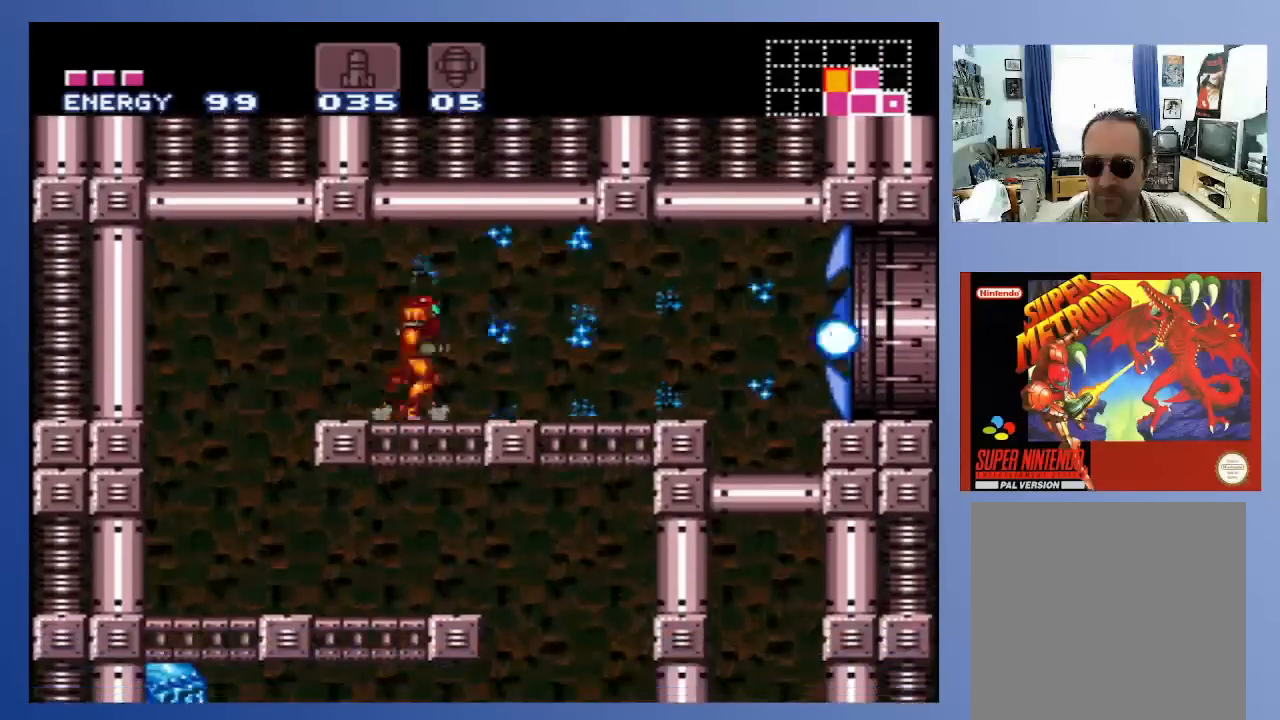
{"buttons": ["DPAD_RIGHT"], "left_stick": "center", "right_stick": "center", "events": [[67, "X", "up"], [150, "X", "down"], [233, "X", "up"], [333, "X", "down"], [417, "X", "up"]]}
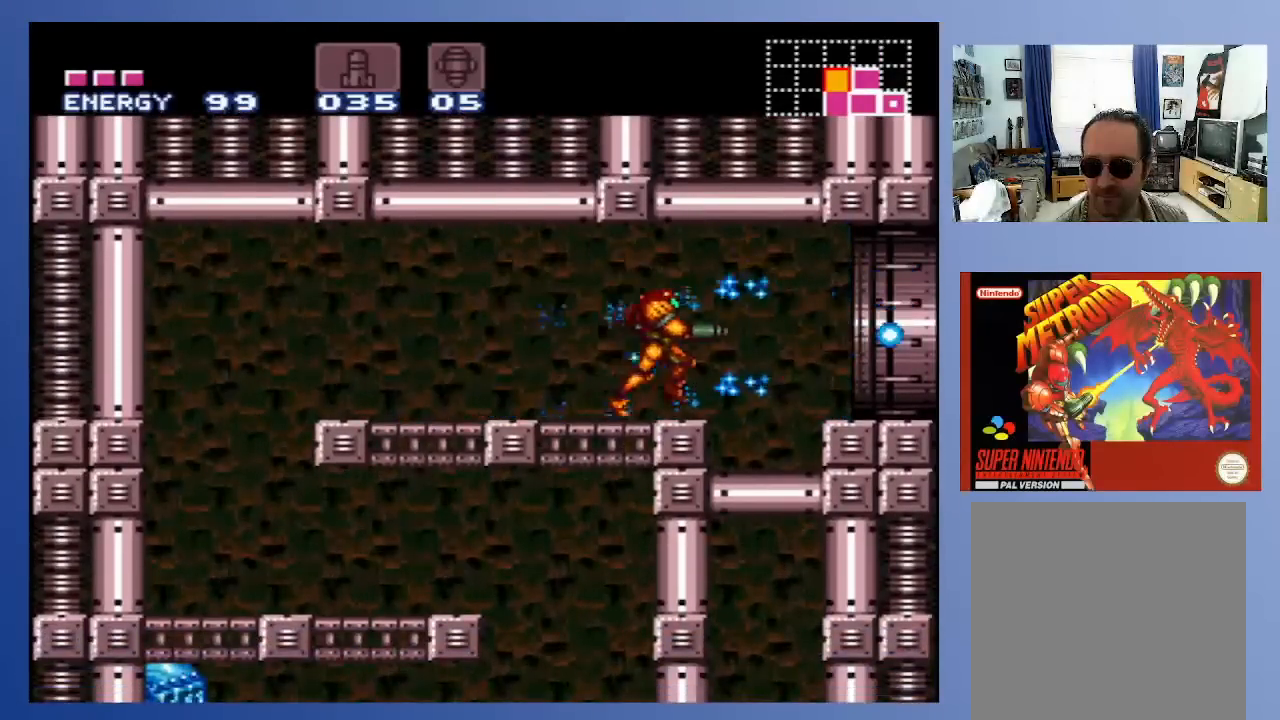
{"buttons": ["DPAD_RIGHT"], "left_stick": "center", "right_stick": "center", "events": []}
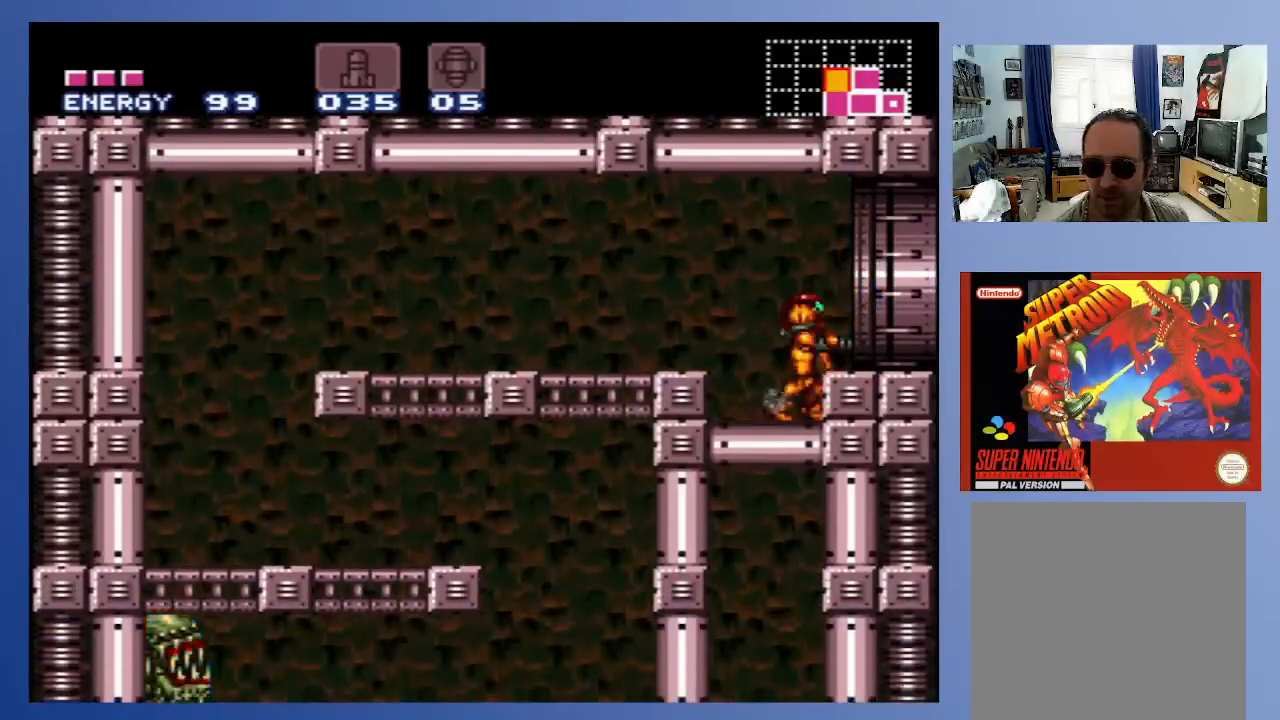
{"buttons": ["DPAD_RIGHT"], "left_stick": "center", "right_stick": "center", "events": [[100, "A", "down"], [250, "A", "up"]]}